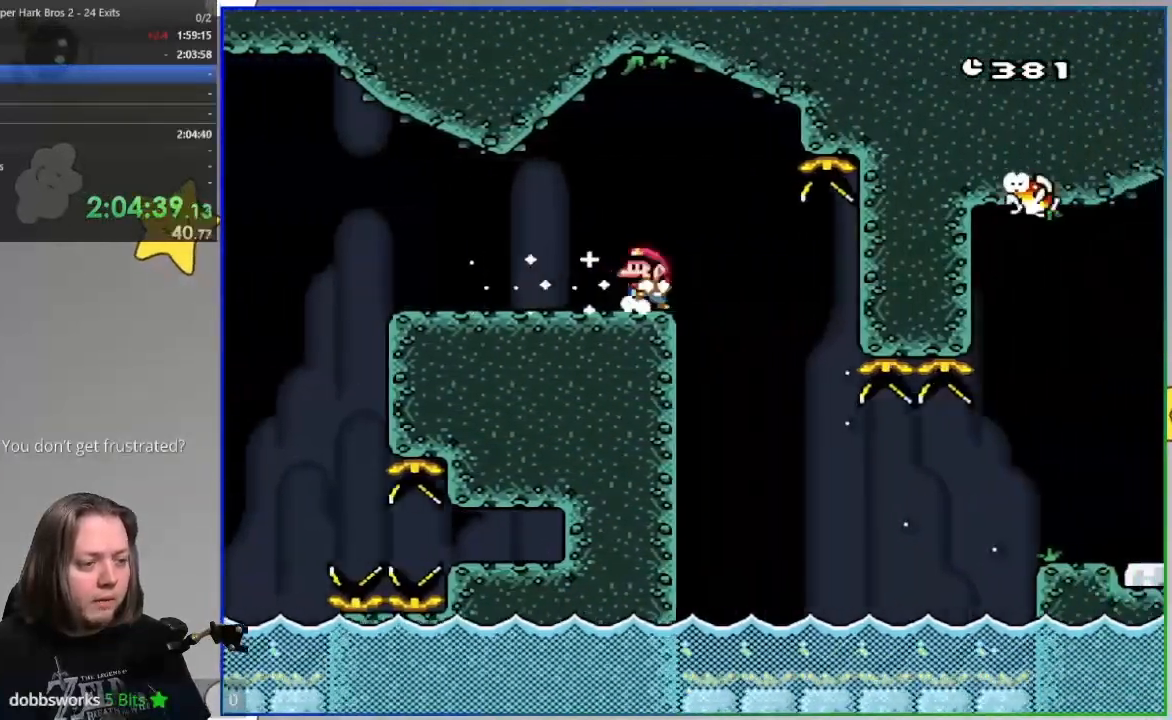
Gameplay with a controller (PlayStation layout); each line is a JSON object with the inputs held at the frame after it. "events" lists button and stick changes between this image and that frame as [ms after this image, input, new state], when the widget could be followed in between. Not read: DPAD_RIGHT HOME left_stick right_stick.
{"buttons": ["SQUARE"], "events": [[50, "DPAD_DOWN", "down"], [50, "DPAD_LEFT", "up"], [133, "DPAD_DOWN", "up"]]}
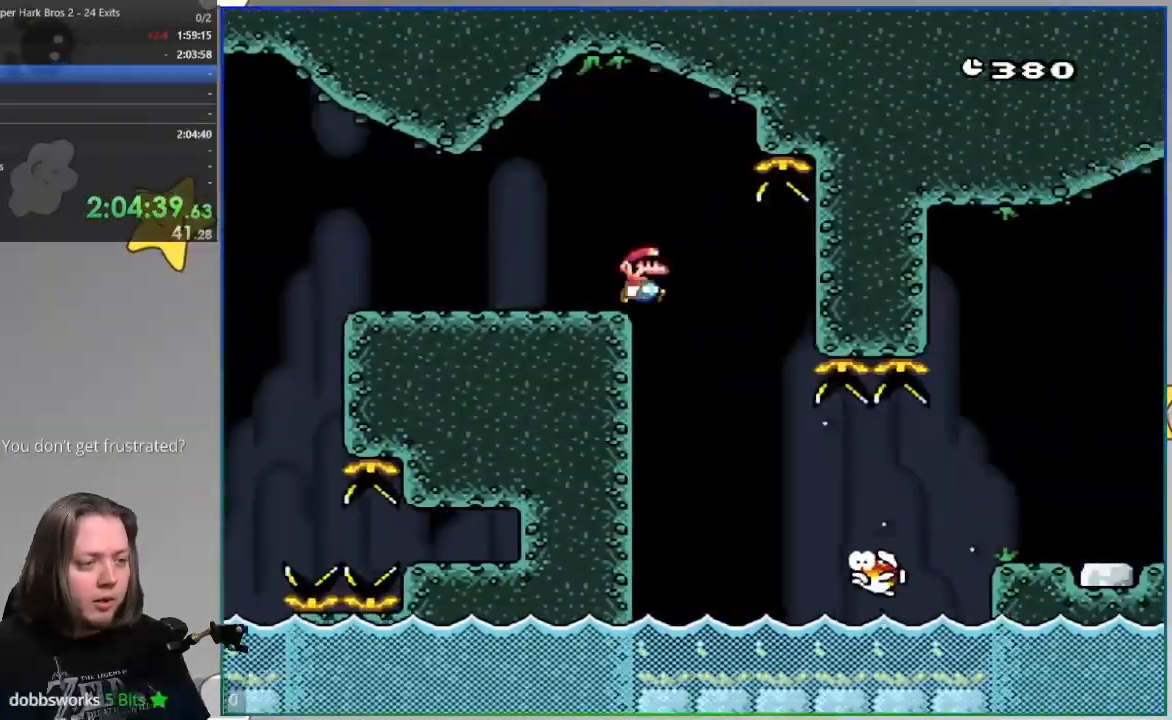
{"buttons": ["CROSS", "SQUARE"], "events": [[383, "DPAD_DOWN", "down"], [450, "CROSS", "down"], [500, "DPAD_DOWN", "up"]]}
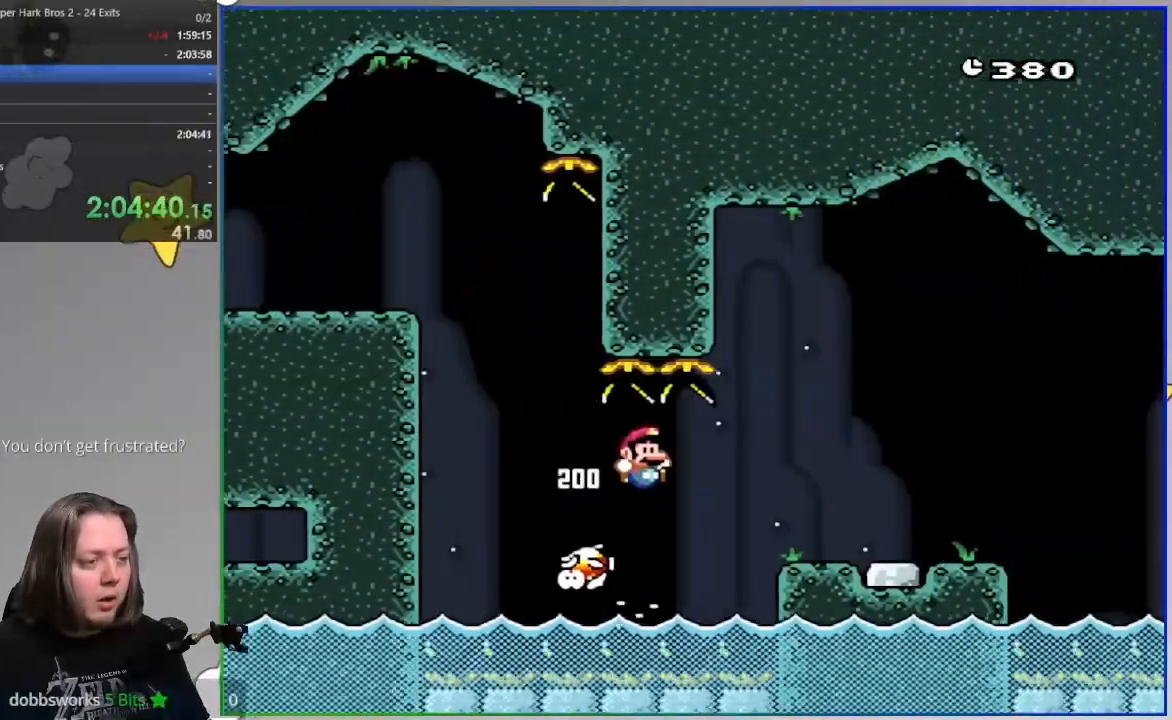
{"buttons": ["SQUARE", "DPAD_DOWN"], "events": [[367, "CROSS", "up"], [500, "DPAD_DOWN", "down"]]}
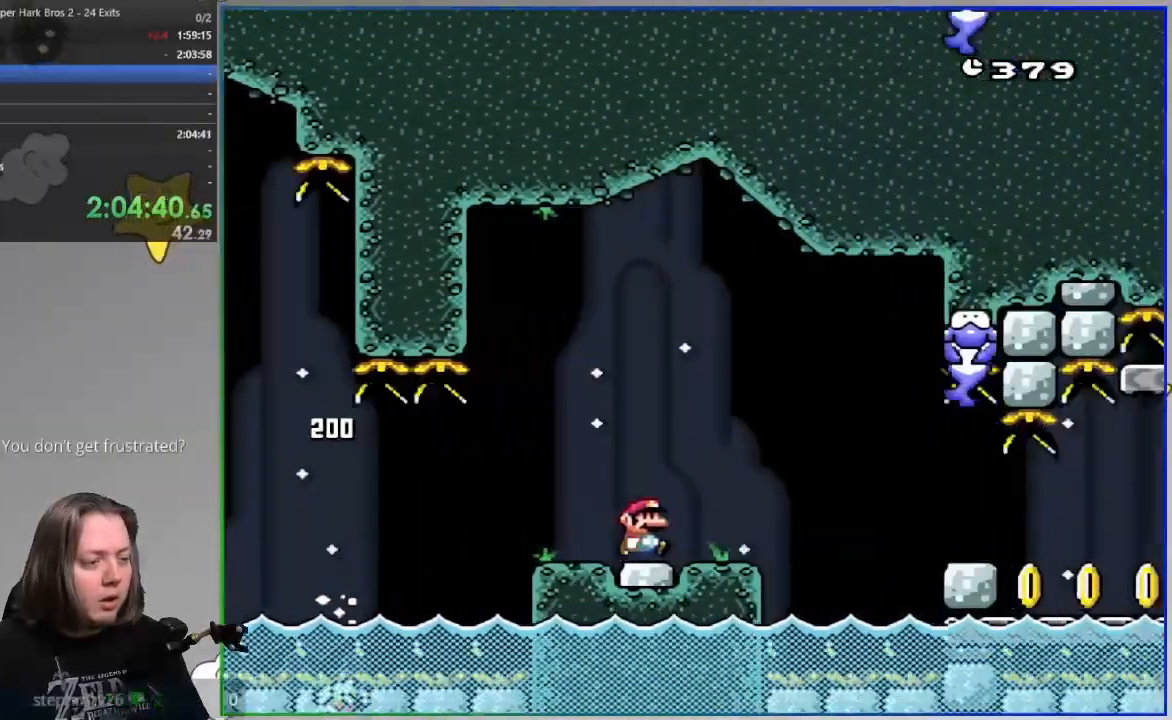
{"buttons": ["SQUARE", "DPAD_DOWN"], "events": [[83, "DPAD_DOWN", "up"], [83, "DPAD_LEFT", "down"], [167, "DPAD_DOWN", "down"], [217, "DPAD_LEFT", "up"]]}
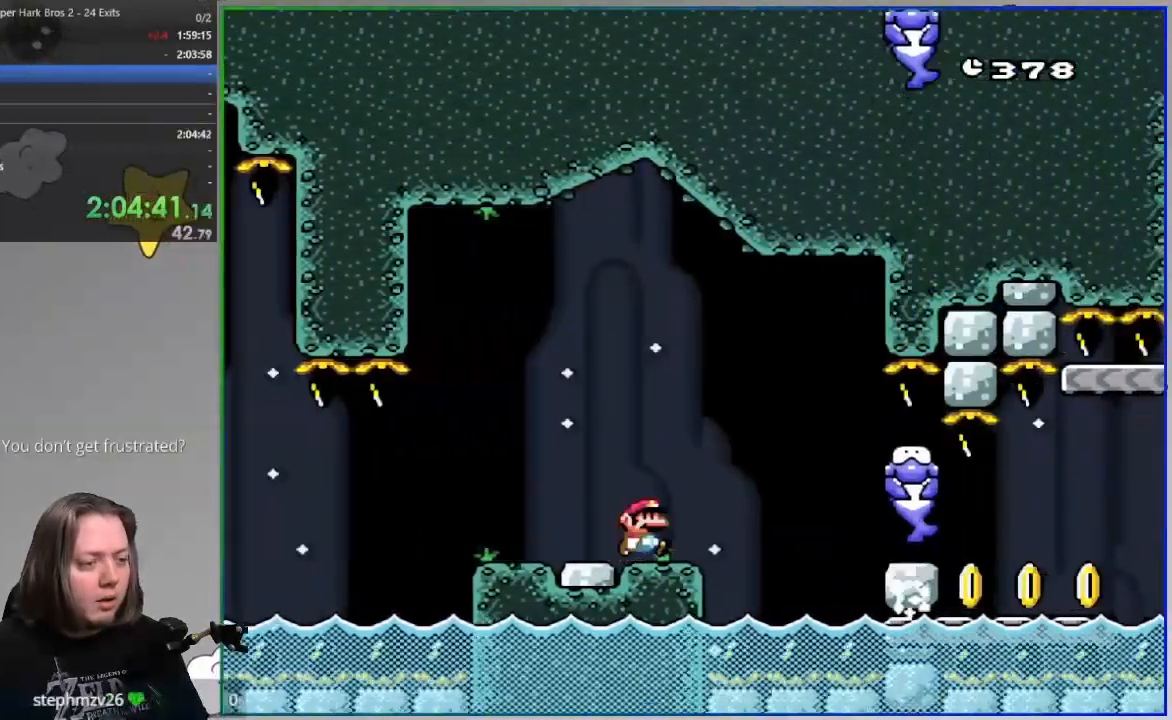
{"buttons": ["SQUARE"], "events": [[33, "DPAD_DOWN", "up"]]}
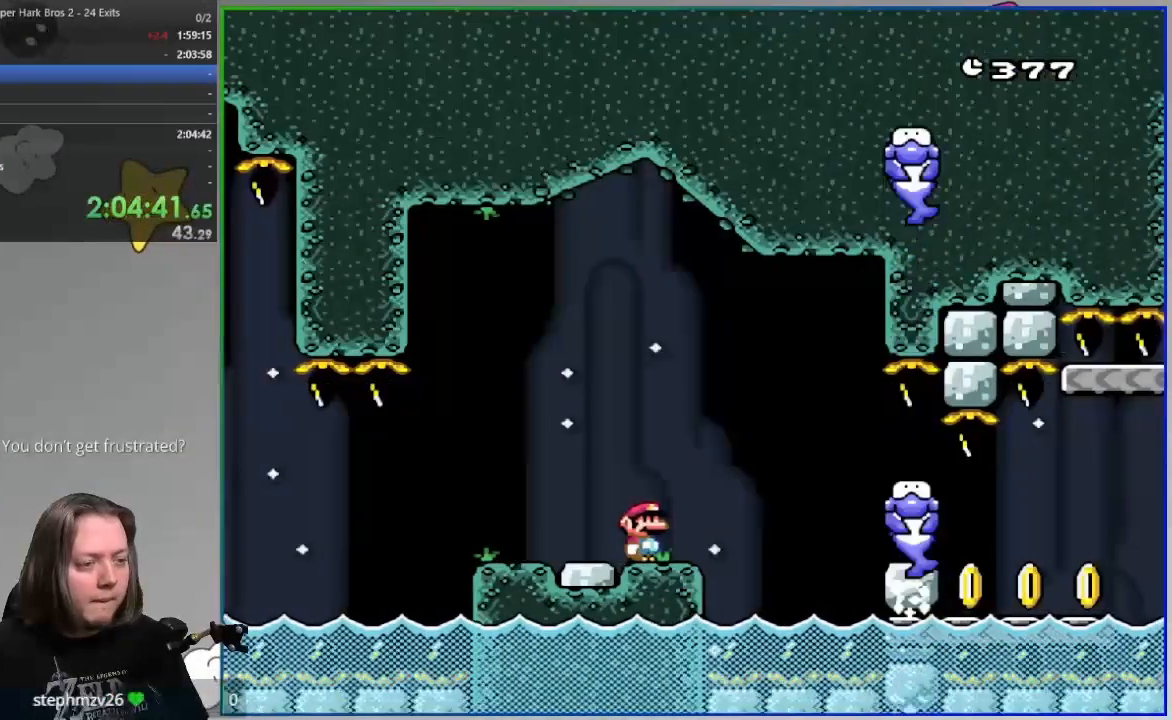
{"buttons": ["SQUARE"], "events": []}
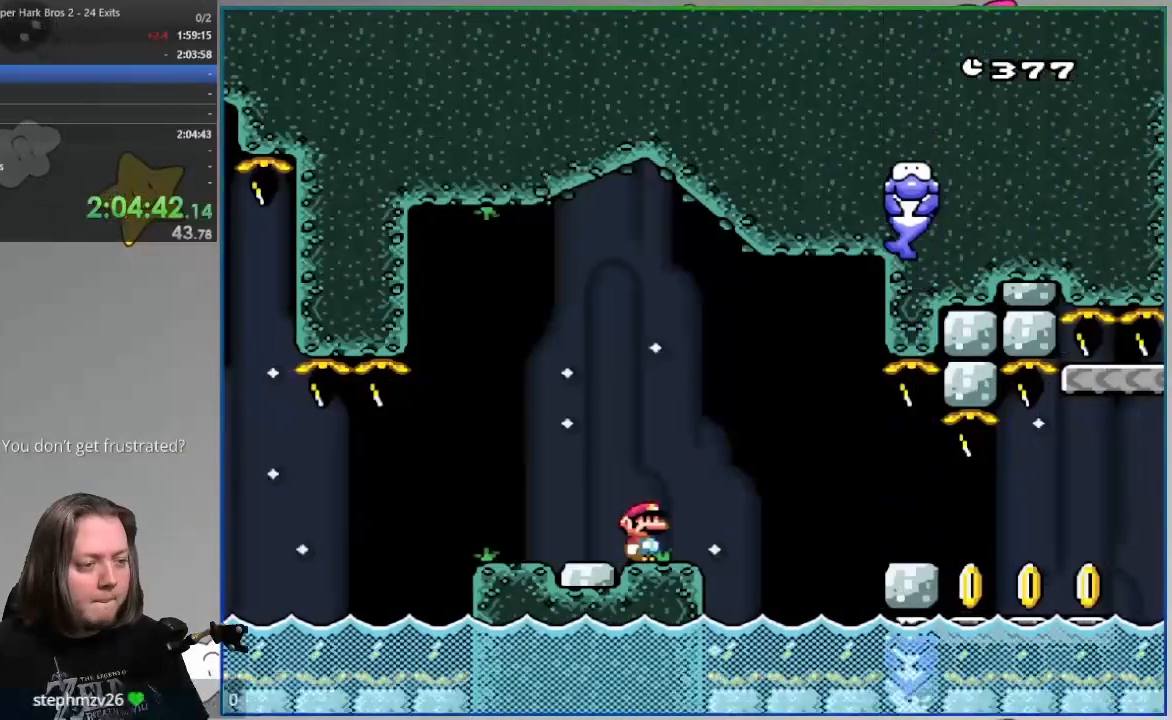
{"buttons": ["SQUARE"], "events": []}
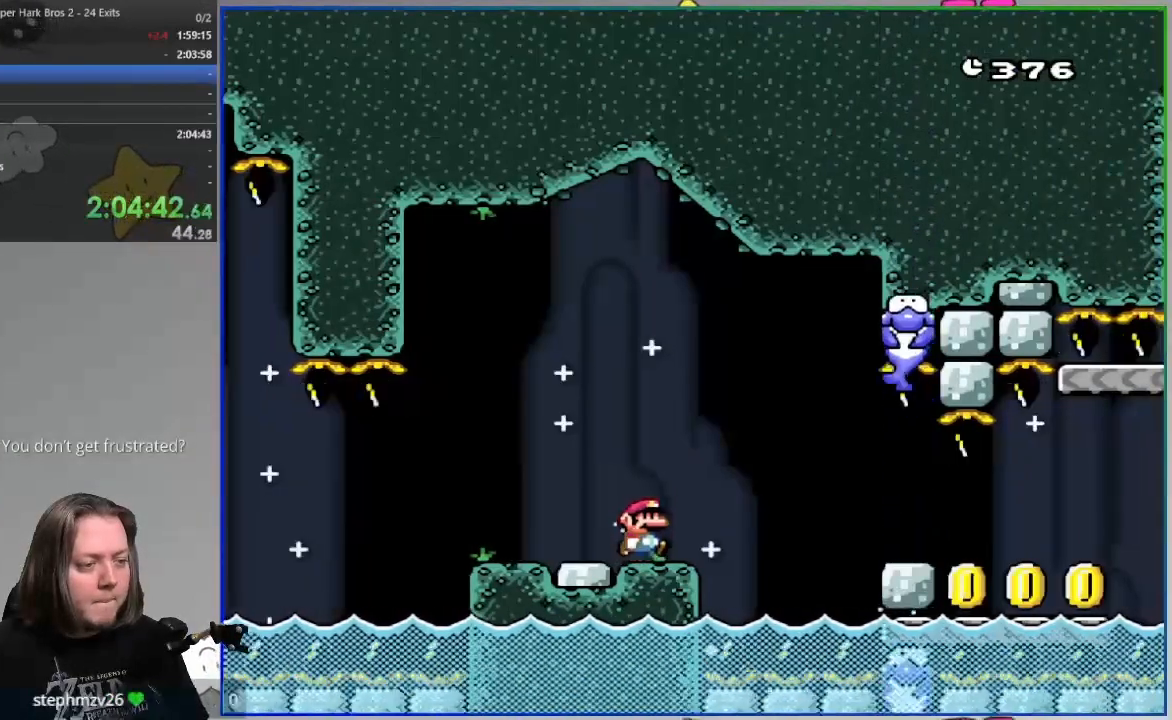
{"buttons": ["CROSS", "SQUARE"], "events": [[17, "CROSS", "down"], [133, "CROSS", "up"], [217, "CROSS", "down"], [350, "CROSS", "up"], [417, "CROSS", "down"]]}
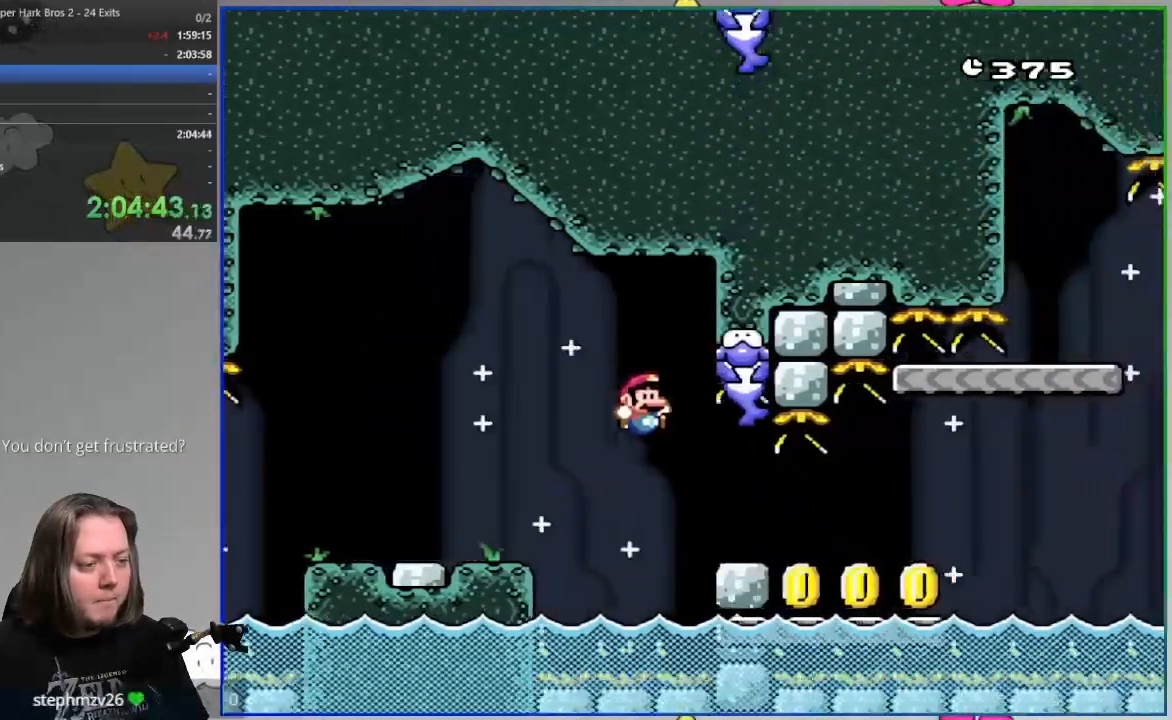
{"buttons": ["SQUARE"], "events": [[217, "CROSS", "up"]]}
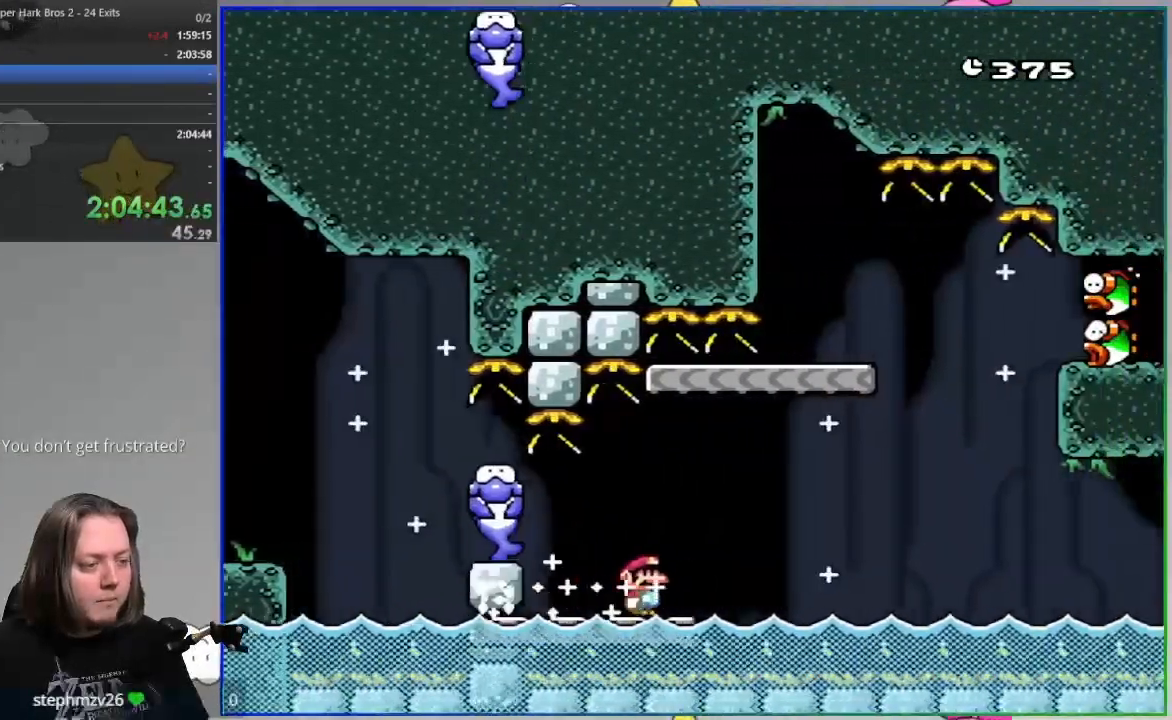
{"buttons": ["CROSS", "SQUARE", "DPAD_LEFT"], "events": [[117, "CROSS", "down"], [350, "DPAD_LEFT", "down"]]}
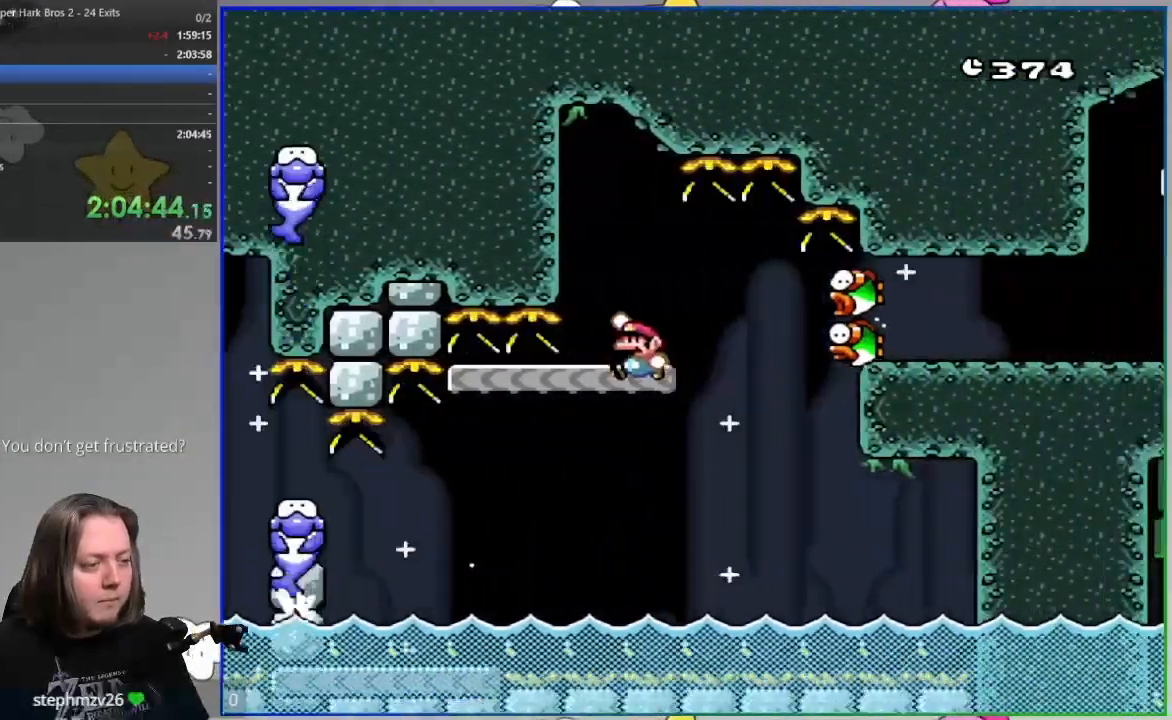
{"buttons": ["SQUARE"], "events": [[117, "DPAD_LEFT", "up"], [233, "CROSS", "up"]]}
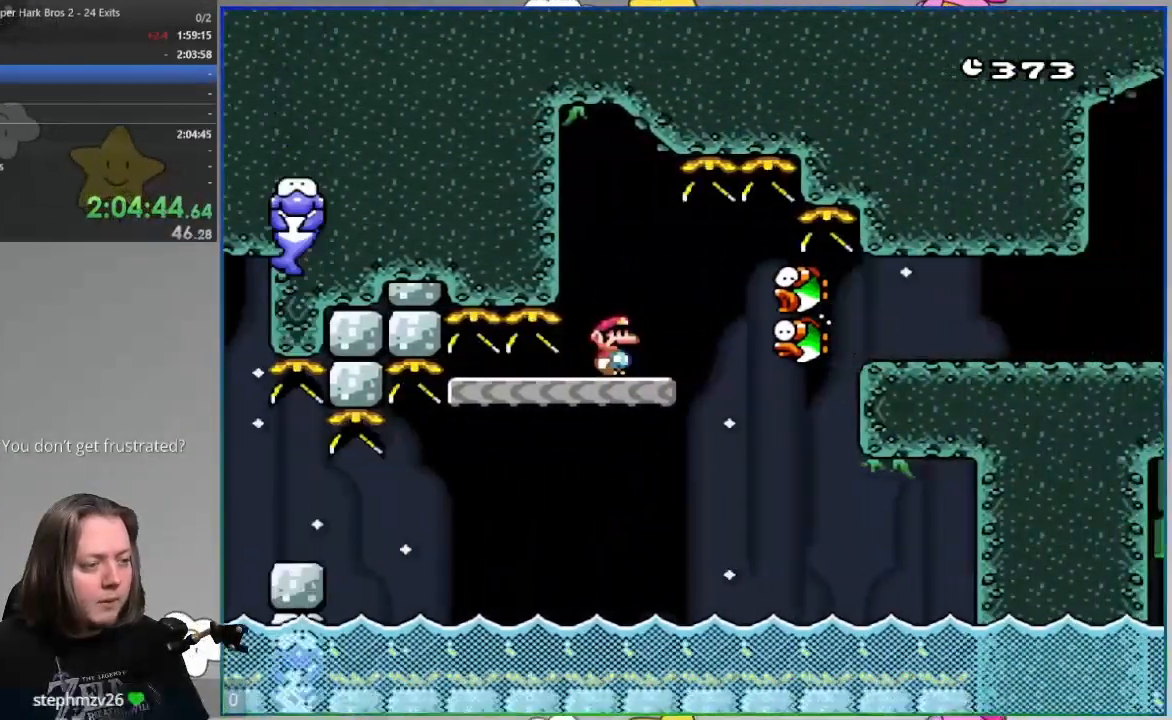
{"buttons": ["CROSS", "SQUARE"], "events": [[433, "CROSS", "down"]]}
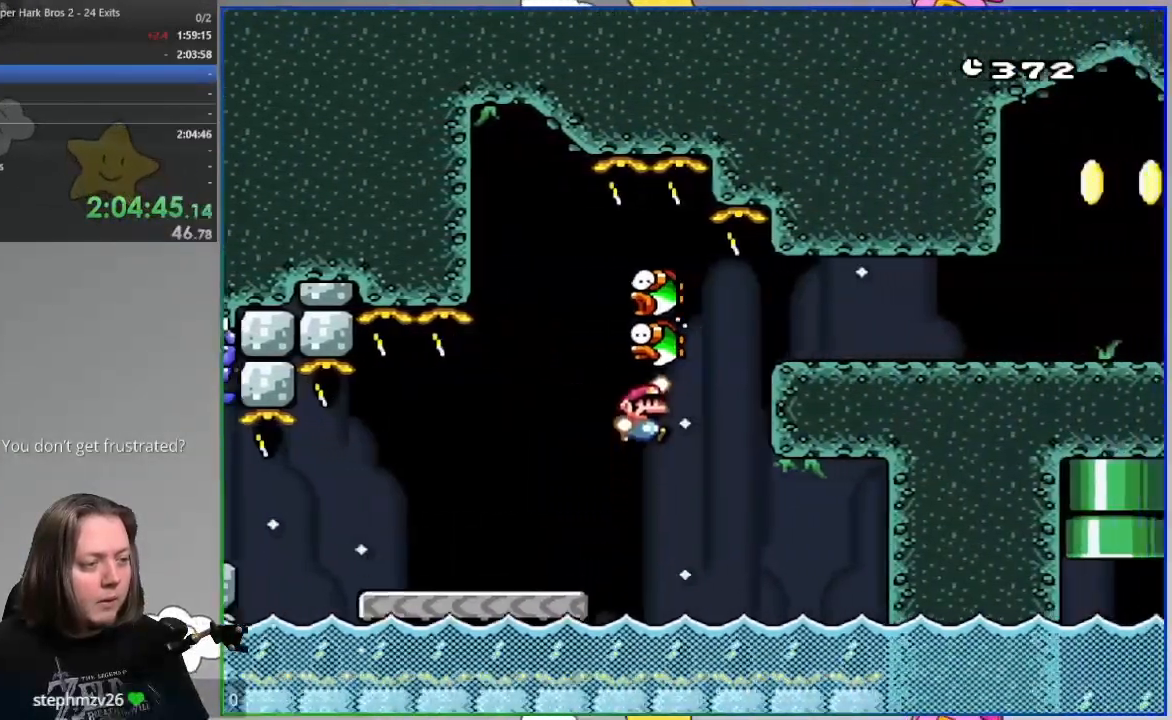
{"buttons": [], "events": [[83, "CROSS", "up"], [217, "CROSS", "down"], [450, "CROSS", "up"], [450, "SQUARE", "up"]]}
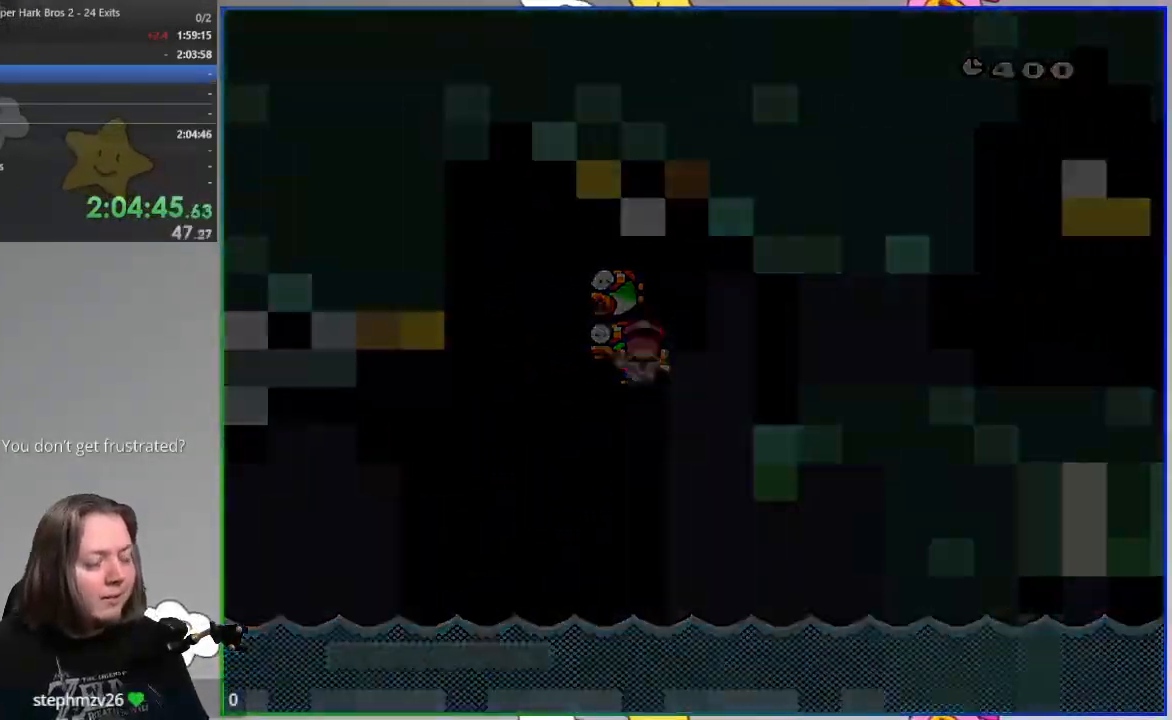
{"buttons": [], "events": []}
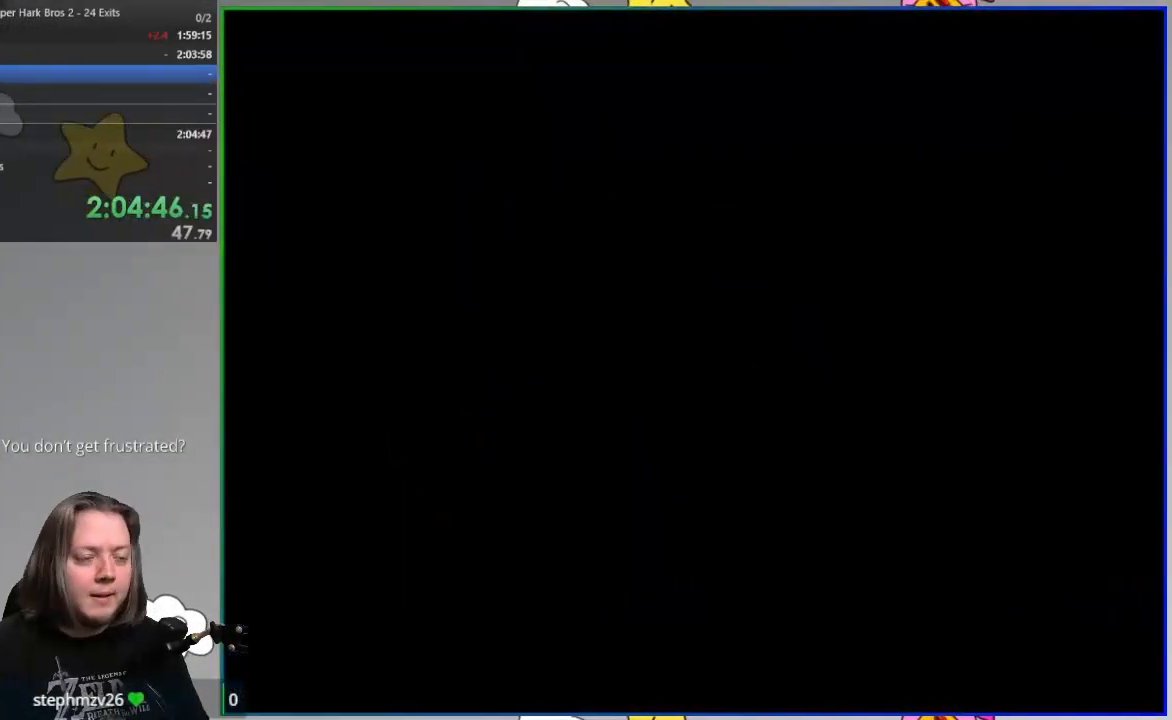
{"buttons": ["SQUARE", "R1"], "events": [[367, "SQUARE", "down"], [417, "R1", "down"]]}
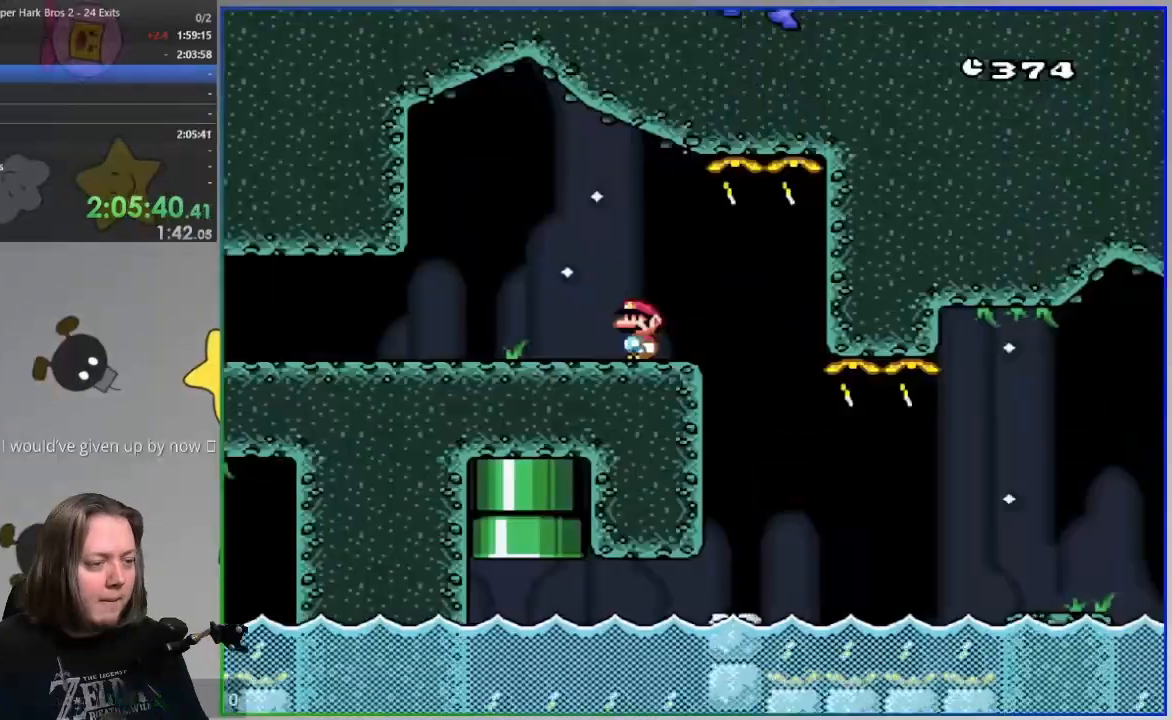
{"buttons": ["SQUARE"], "events": [[67, "R1", "up"]]}
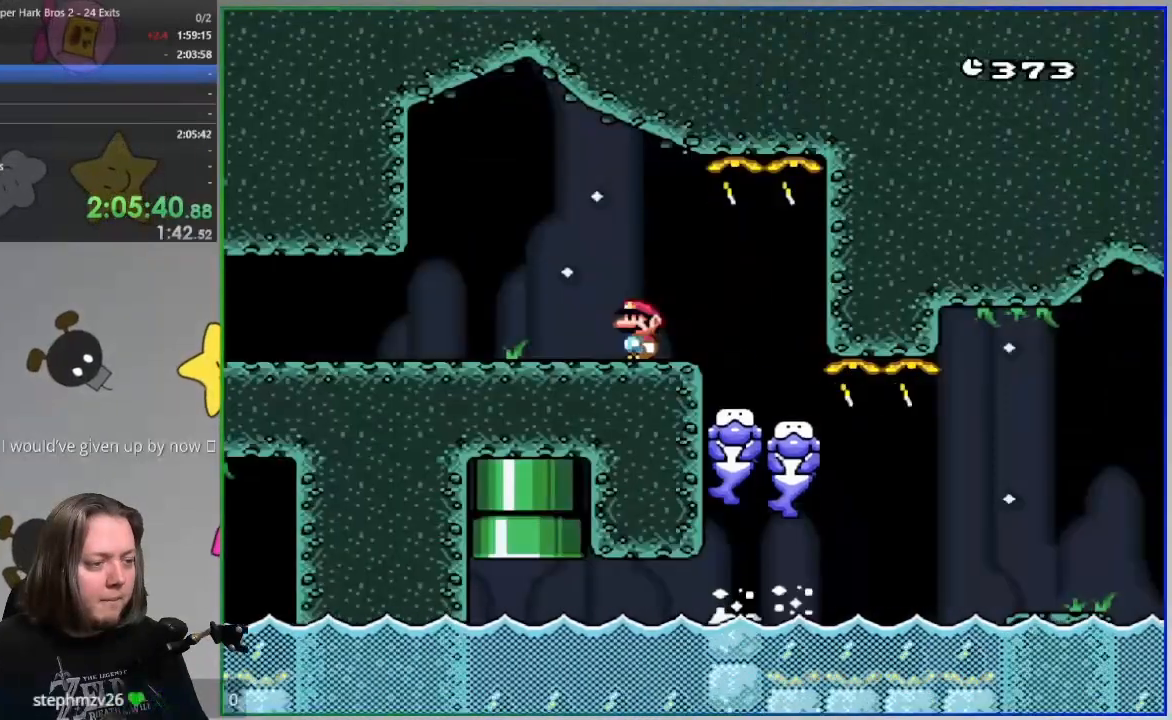
{"buttons": ["SQUARE", "DPAD_LEFT"], "events": [[383, "DPAD_LEFT", "down"]]}
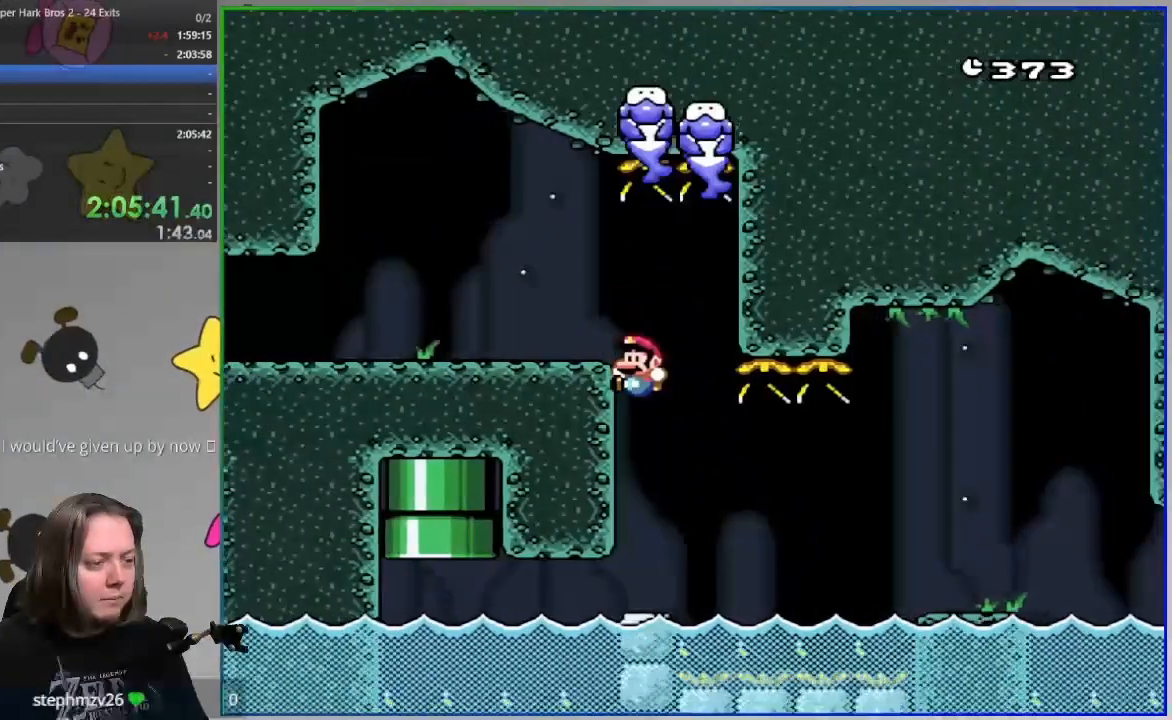
{"buttons": ["SQUARE"], "events": [[67, "DPAD_LEFT", "up"]]}
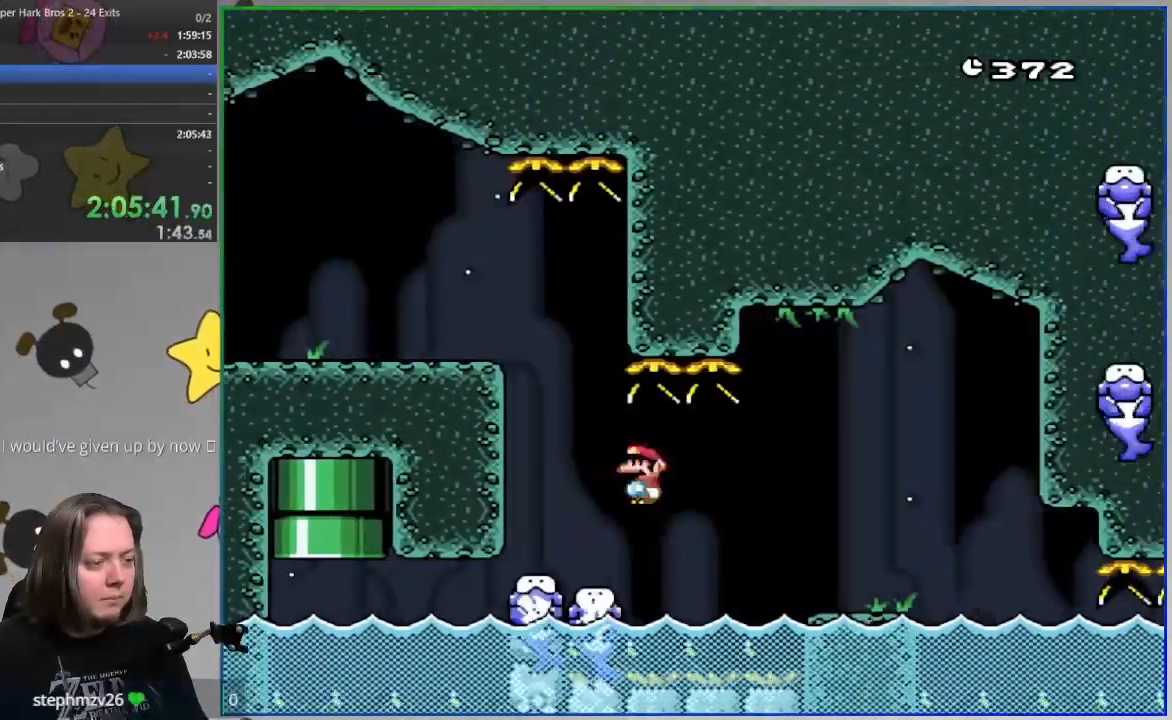
{"buttons": ["SQUARE", "R1", "DPAD_LEFT"], "events": [[17, "R1", "down"], [450, "DPAD_LEFT", "down"]]}
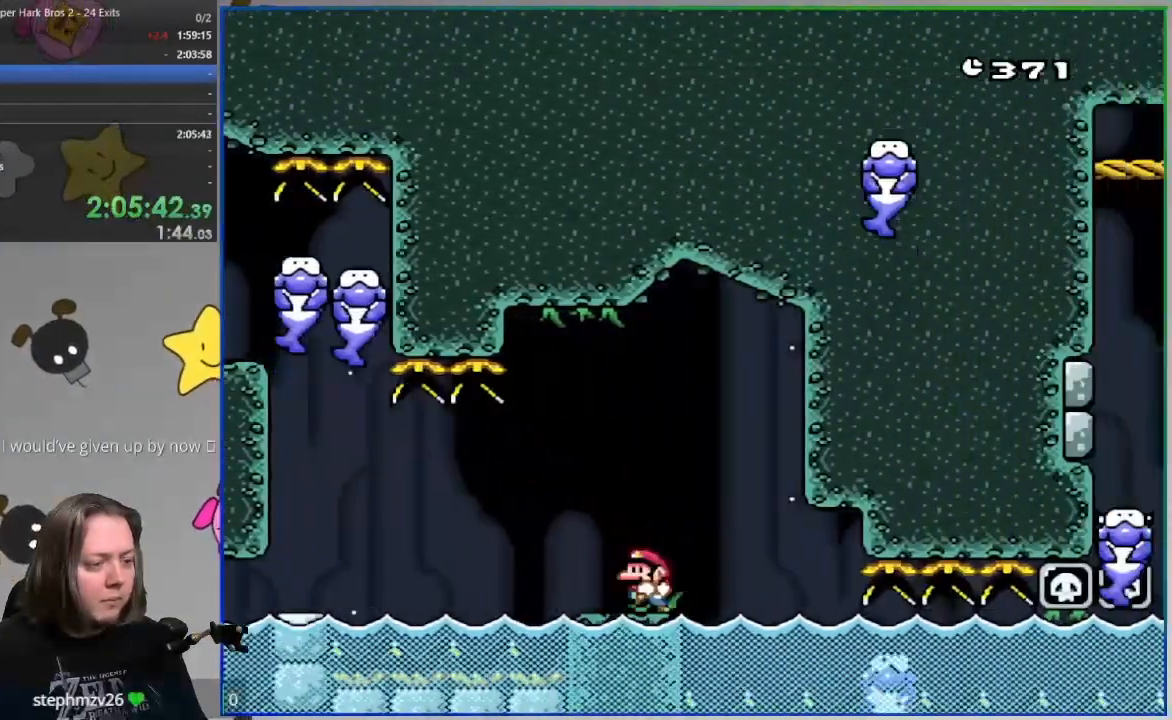
{"buttons": ["SQUARE", "DPAD_DOWN"]}
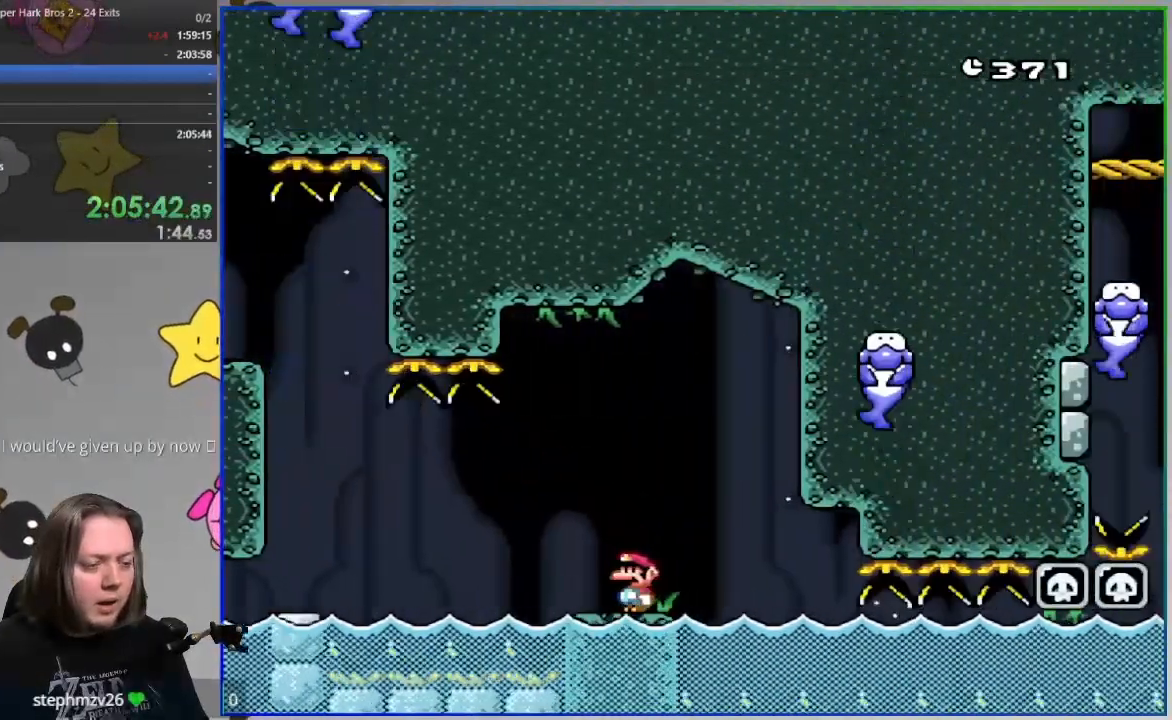
{"buttons": ["SQUARE"], "events": [[383, "DPAD_DOWN", "up"]]}
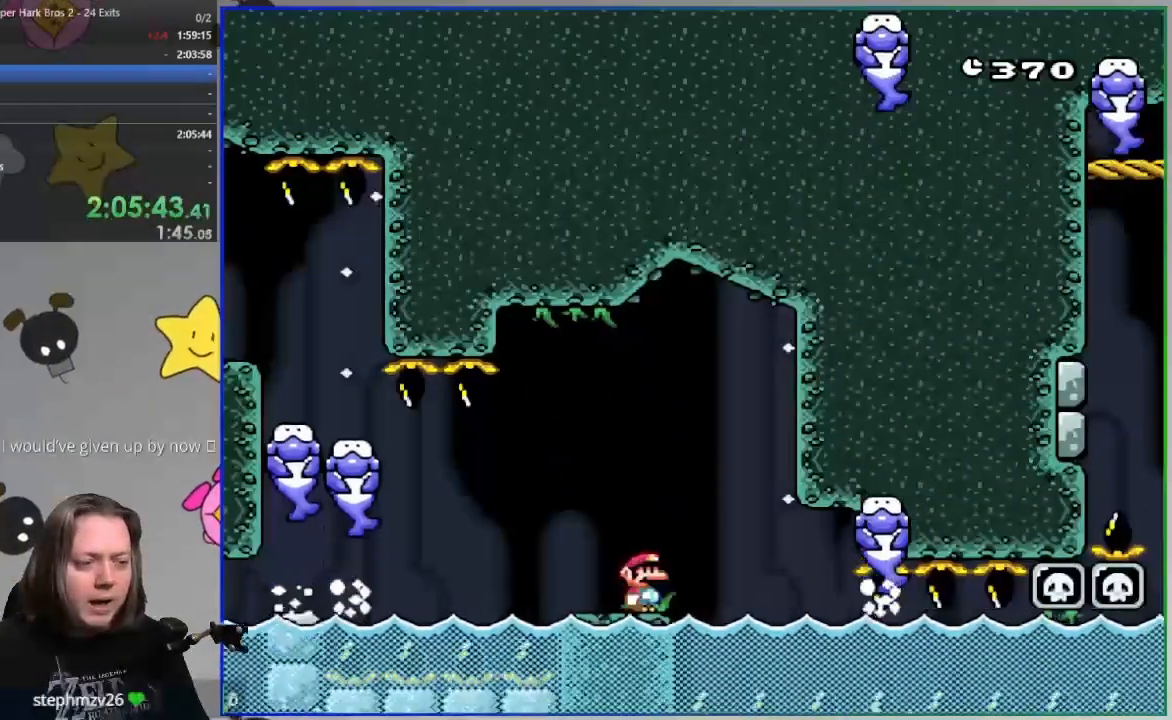
{"buttons": ["SQUARE"], "events": []}
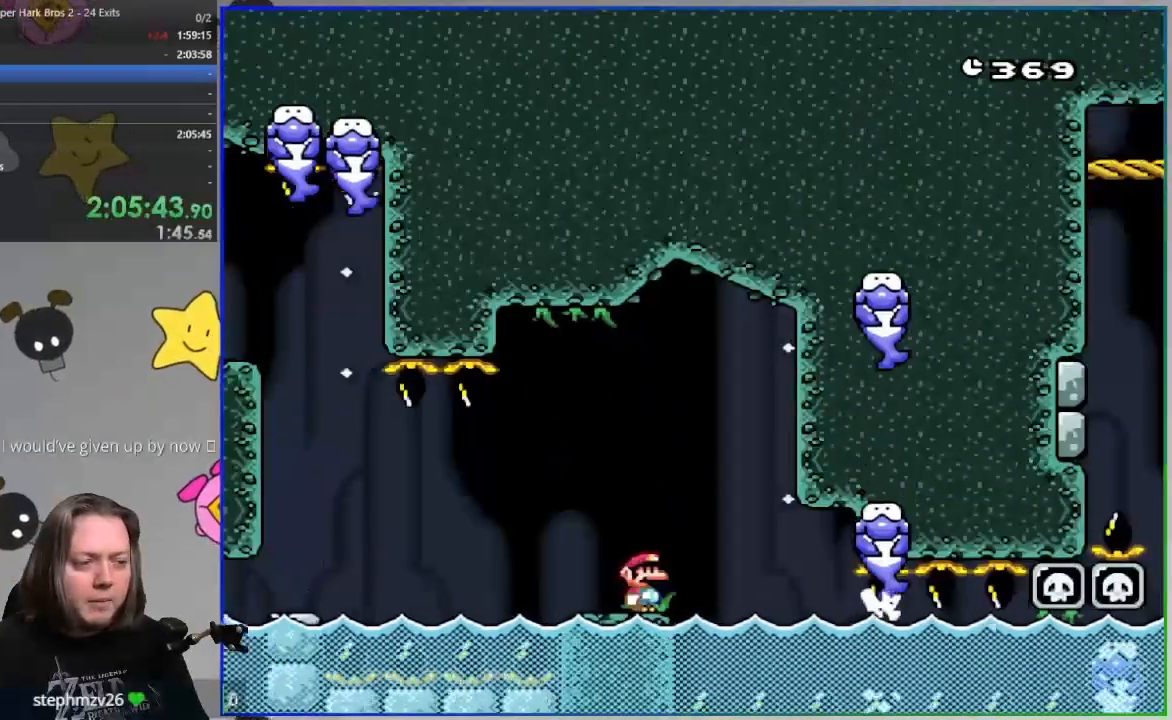
{"buttons": ["CROSS", "SQUARE"], "events": [[283, "CROSS", "down"]]}
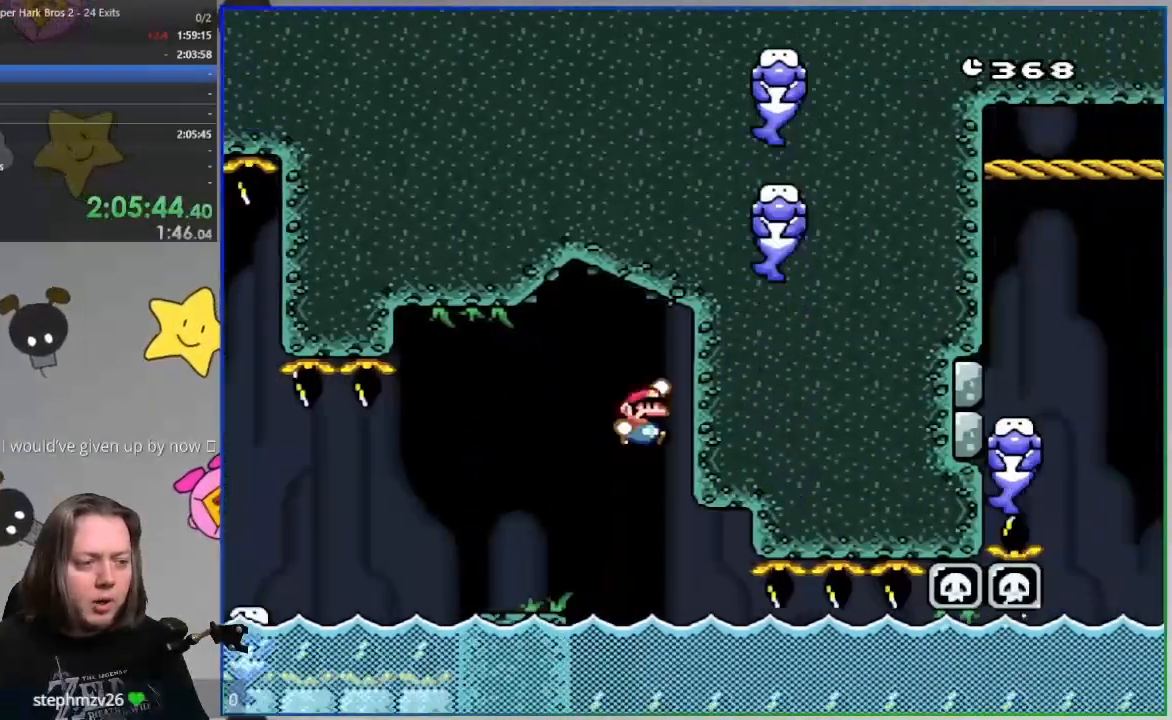
{"buttons": ["CROSS", "SQUARE", "DPAD_DOWN", "DPAD_LEFT"], "events": [[217, "DPAD_LEFT", "down"], [500, "DPAD_DOWN", "down"]]}